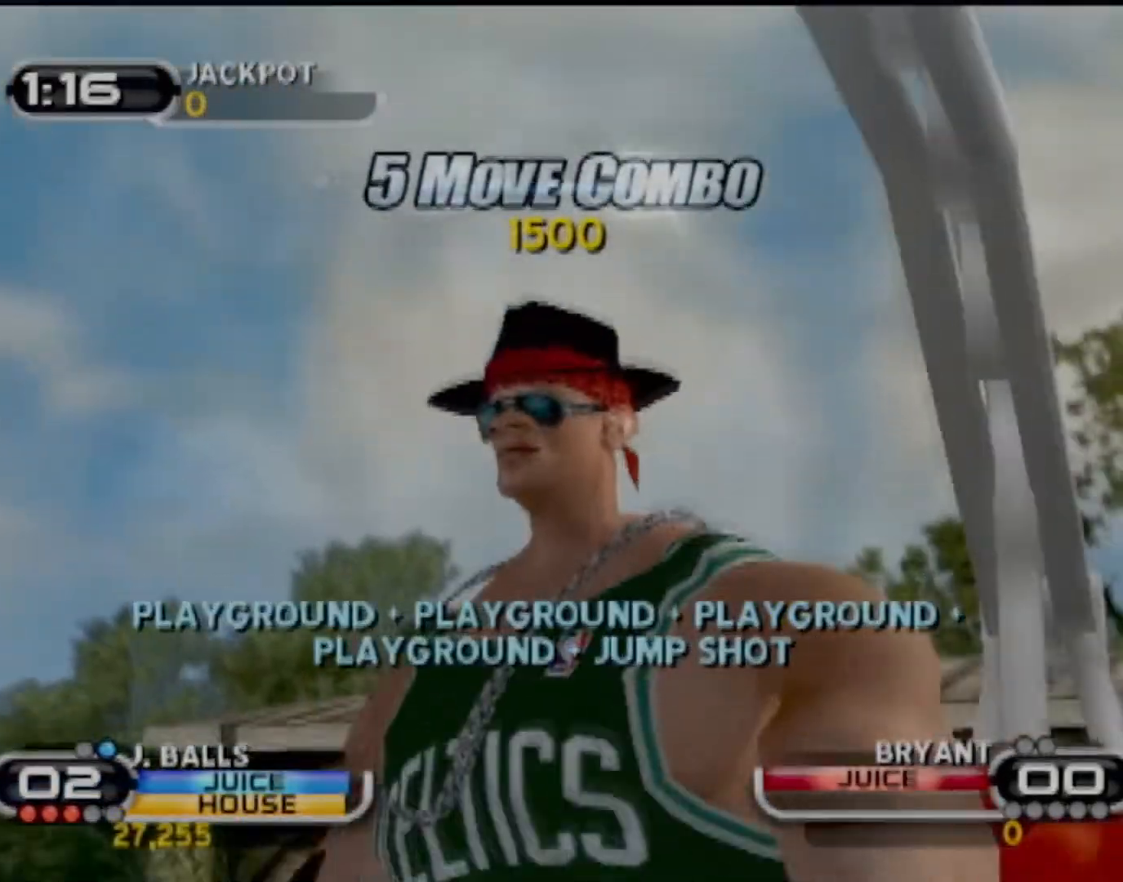
Gameplay with a controller (PlayStation layout); each line is a JSON object with the inputs held at the frame after it. "events" lists button and stick changes between this image and that frame as [ms after this image, input, new state], when the widget could be followed in between. Not read: L3 R3 right_stick.
{"buttons": [], "left_stick": "center", "events": []}
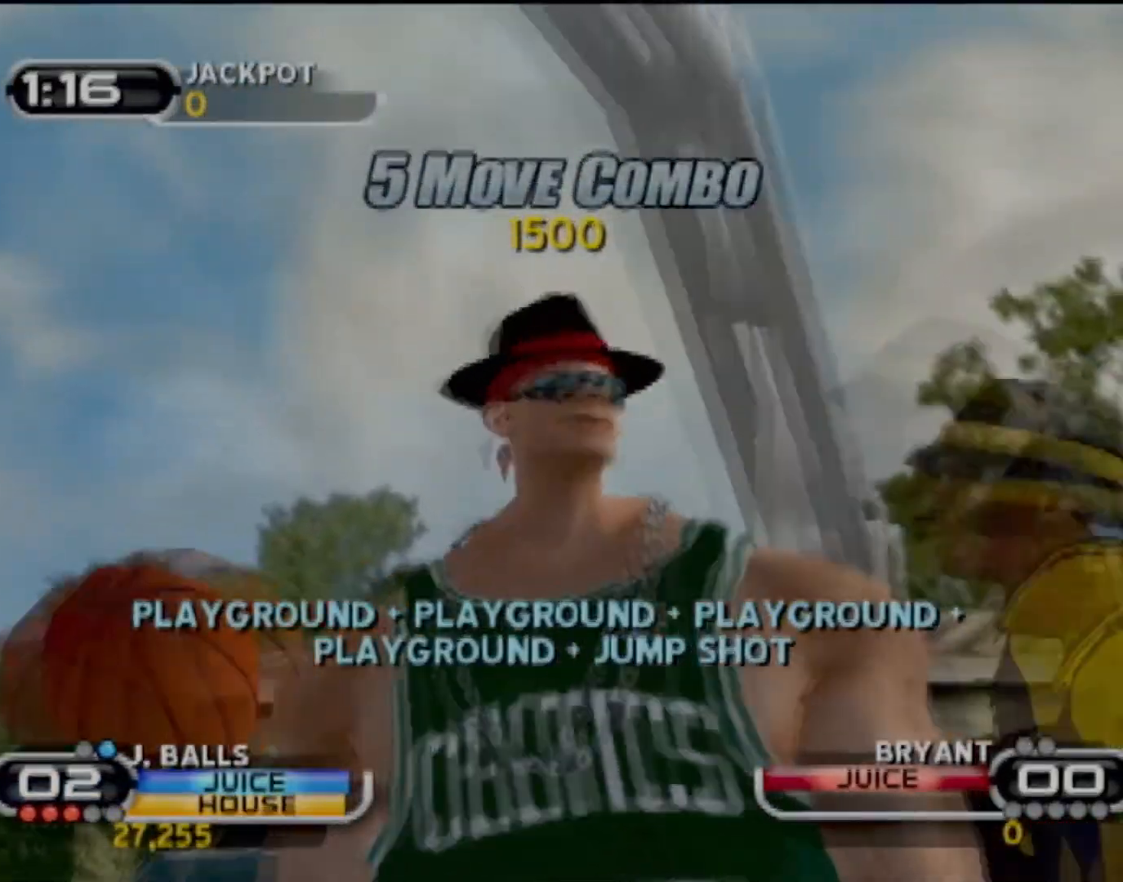
{"buttons": ["CROSS"], "left_stick": "center", "events": [[400, "CROSS", "down"]]}
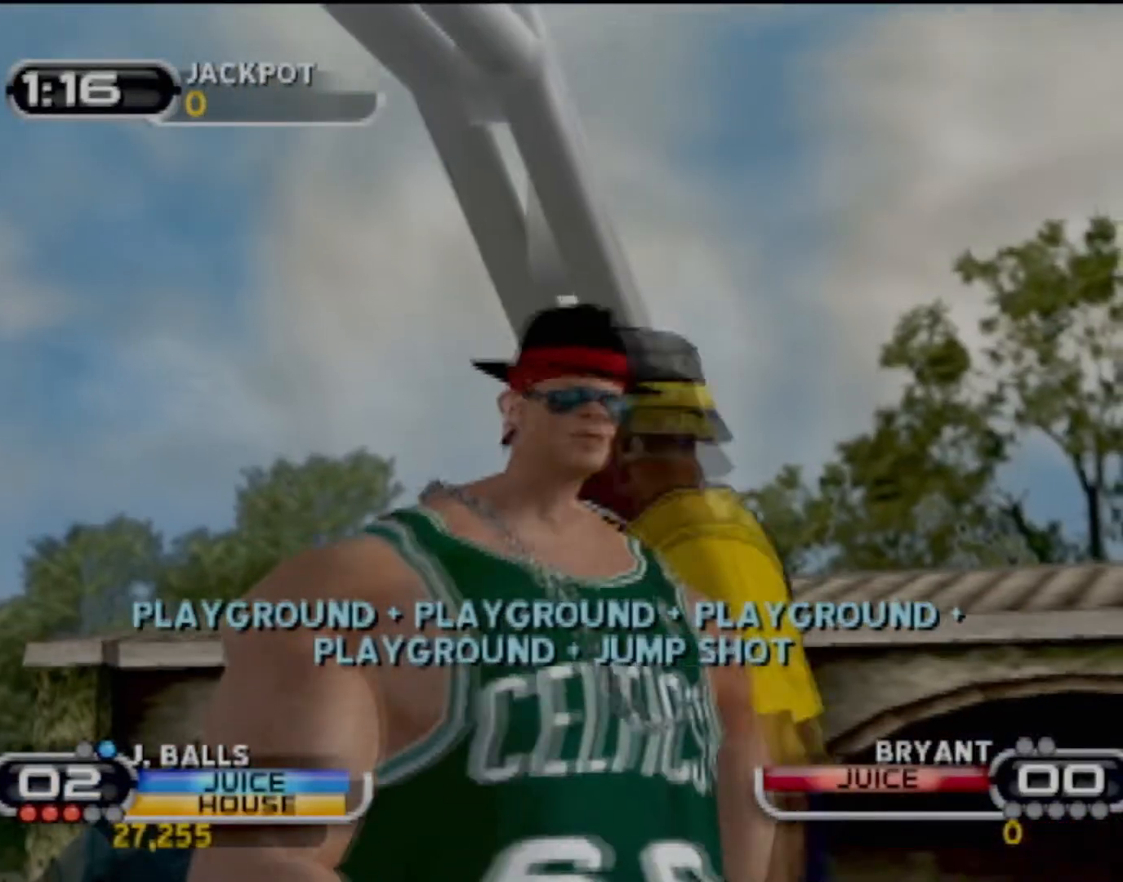
{"buttons": [], "left_stick": "center", "events": [[34, "CROSS", "up"]]}
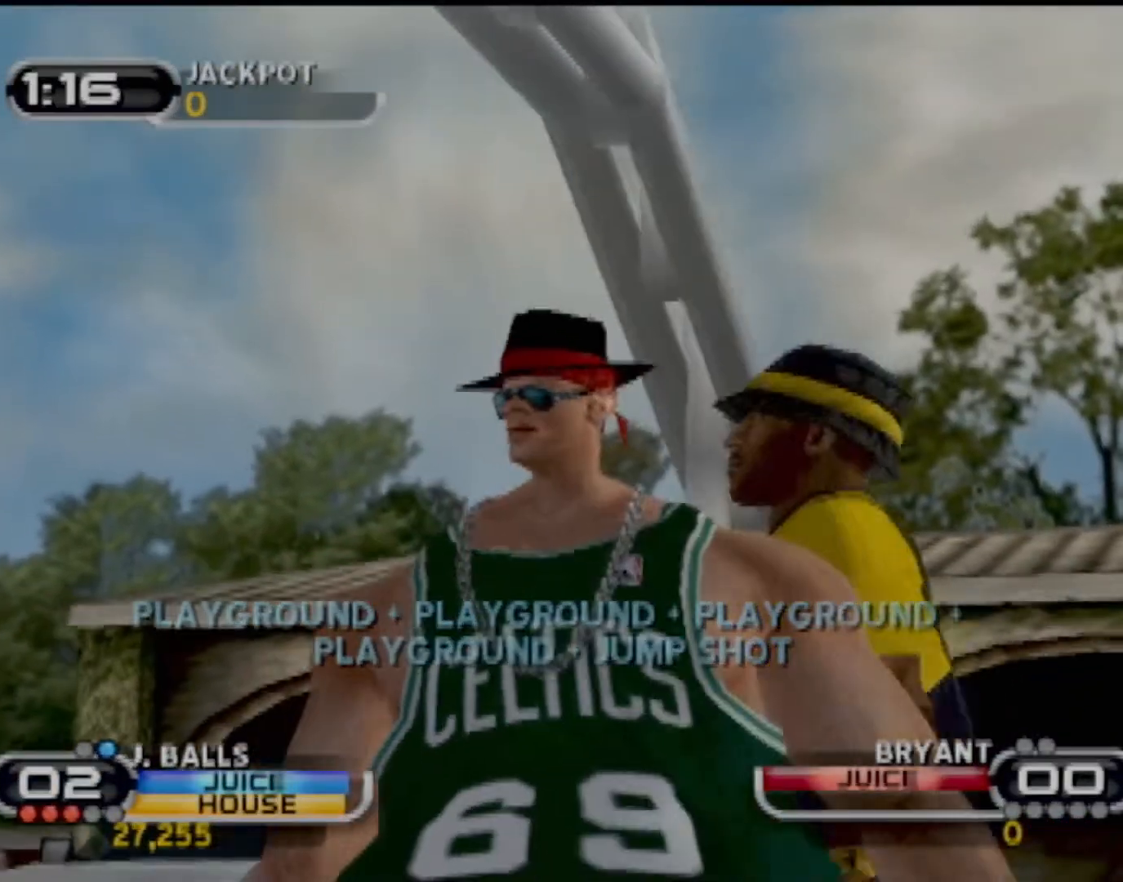
{"buttons": [], "left_stick": "down-left", "events": [[100, "CROSS", "down"], [100, "left_stick", "down-left"], [200, "CROSS", "up"], [334, "CROSS", "down"], [334, "left_stick", "center"], [400, "CROSS", "up"], [434, "left_stick", "down-left"]]}
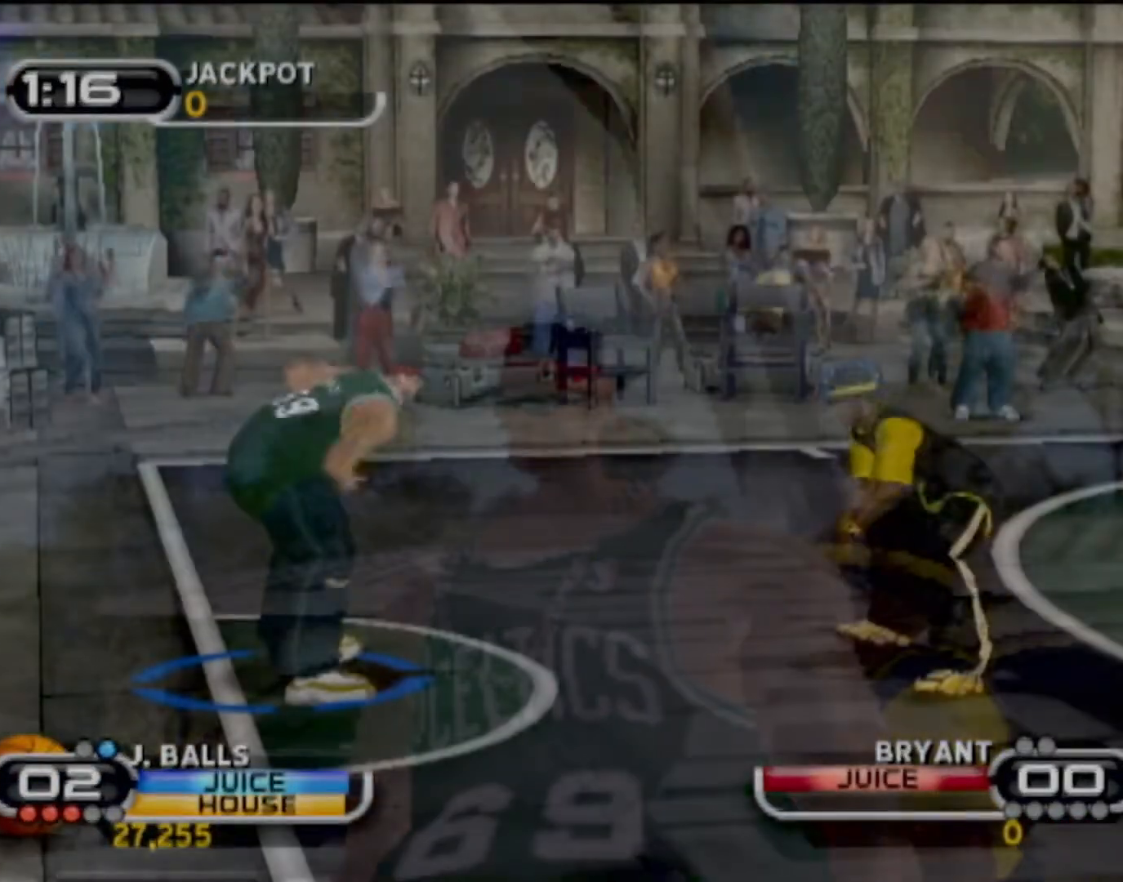
{"buttons": [], "left_stick": "right", "events": [[468, "left_stick", "right"]]}
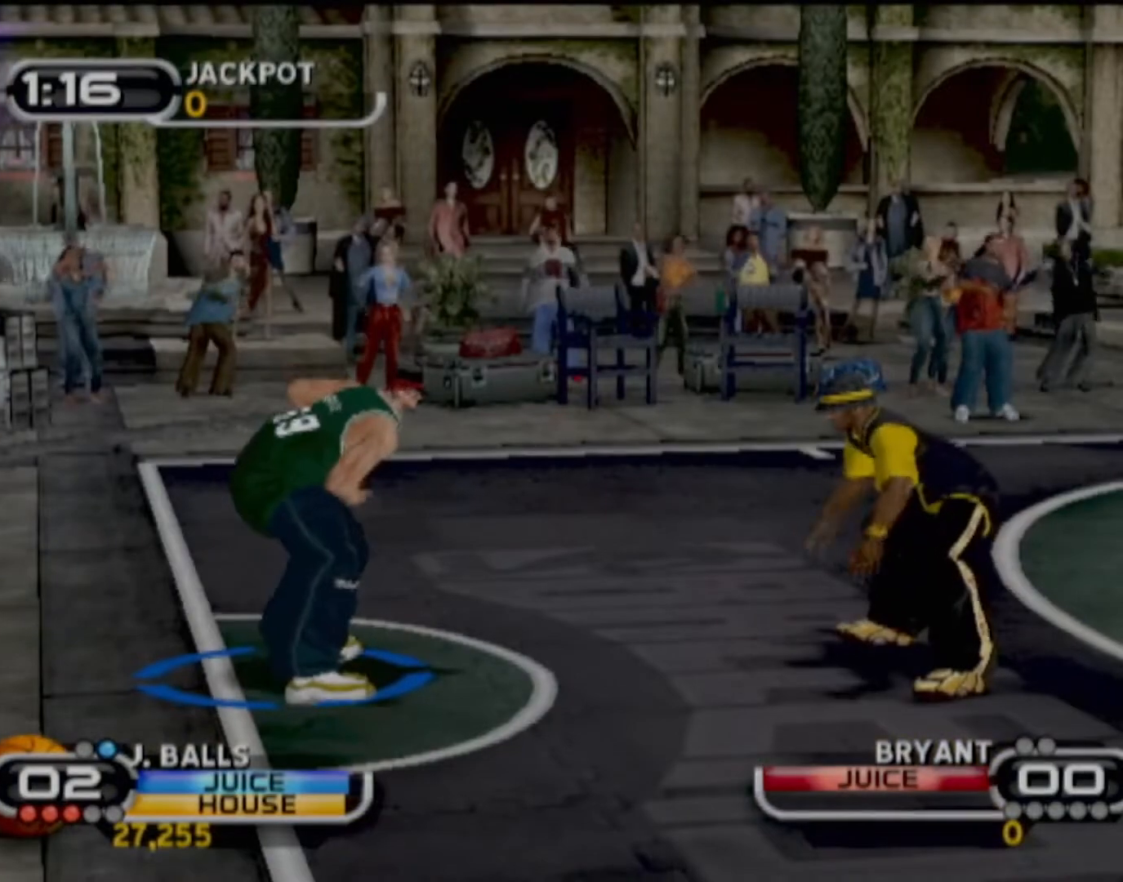
{"buttons": ["SQUARE"], "left_stick": "right", "events": [[400, "SQUARE", "down"]]}
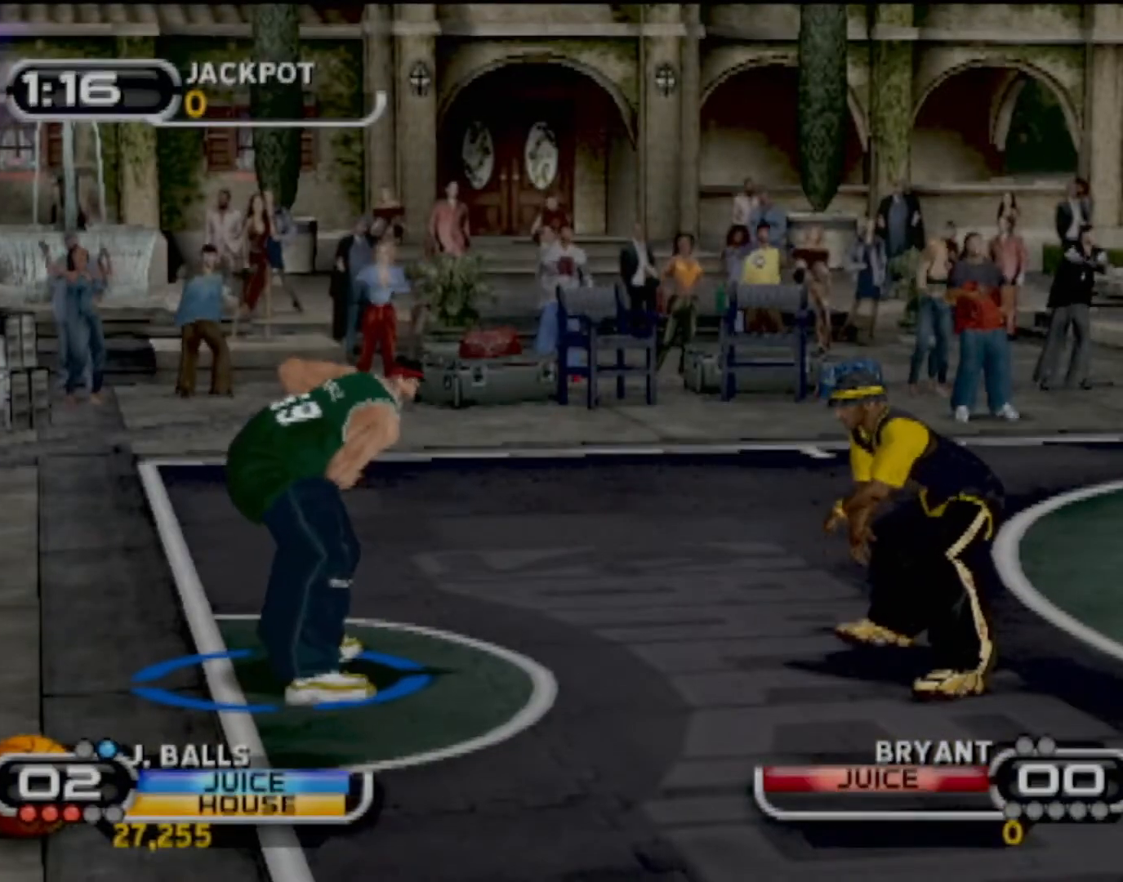
{"buttons": ["SQUARE"], "left_stick": "right", "events": [[34, "SQUARE", "up"], [67, "SQUARE", "down"], [167, "SQUARE", "up"], [267, "SQUARE", "down"], [301, "left_stick", "center"], [368, "SQUARE", "up"], [468, "SQUARE", "down"], [468, "left_stick", "right"]]}
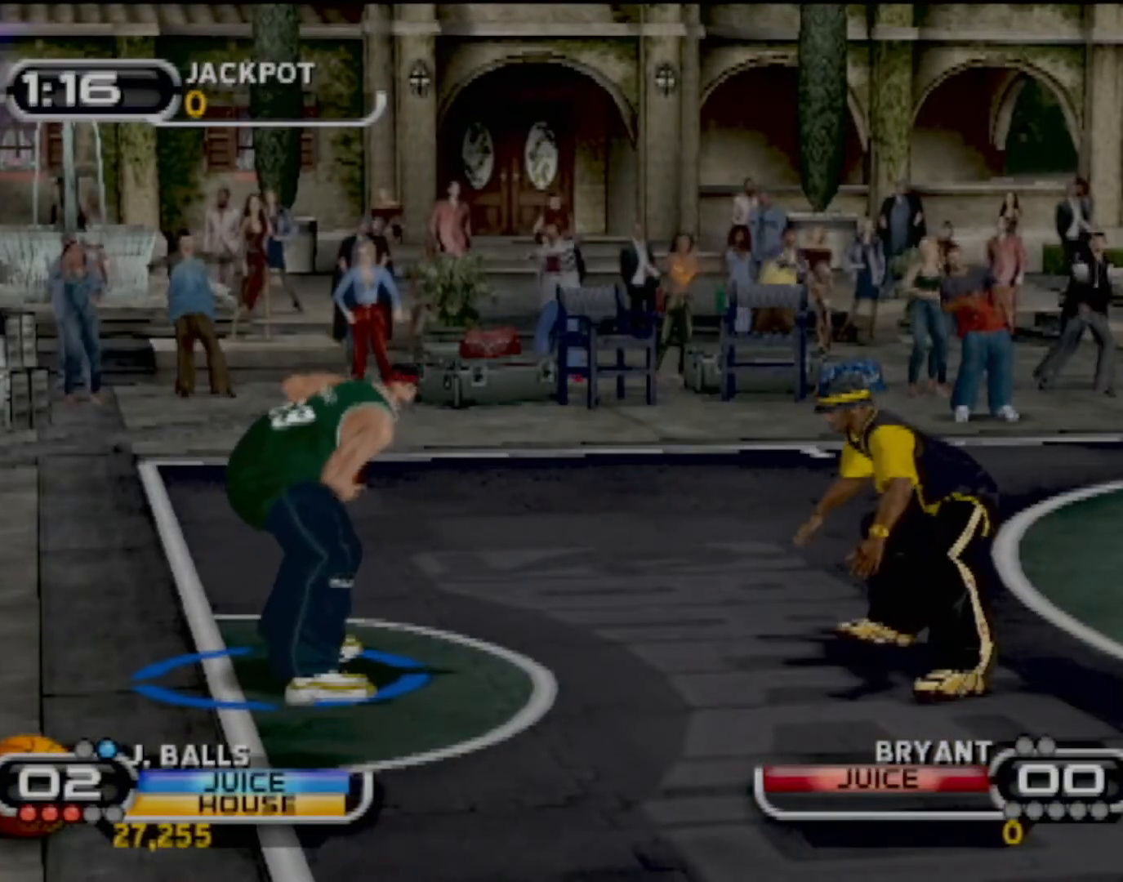
{"buttons": ["SQUARE"], "left_stick": "up-right", "events": [[67, "SQUARE", "up"], [67, "left_stick", "up-right"], [133, "SQUARE", "down"], [267, "SQUARE", "up"], [300, "SQUARE", "down"], [400, "SQUARE", "up"], [467, "SQUARE", "down"]]}
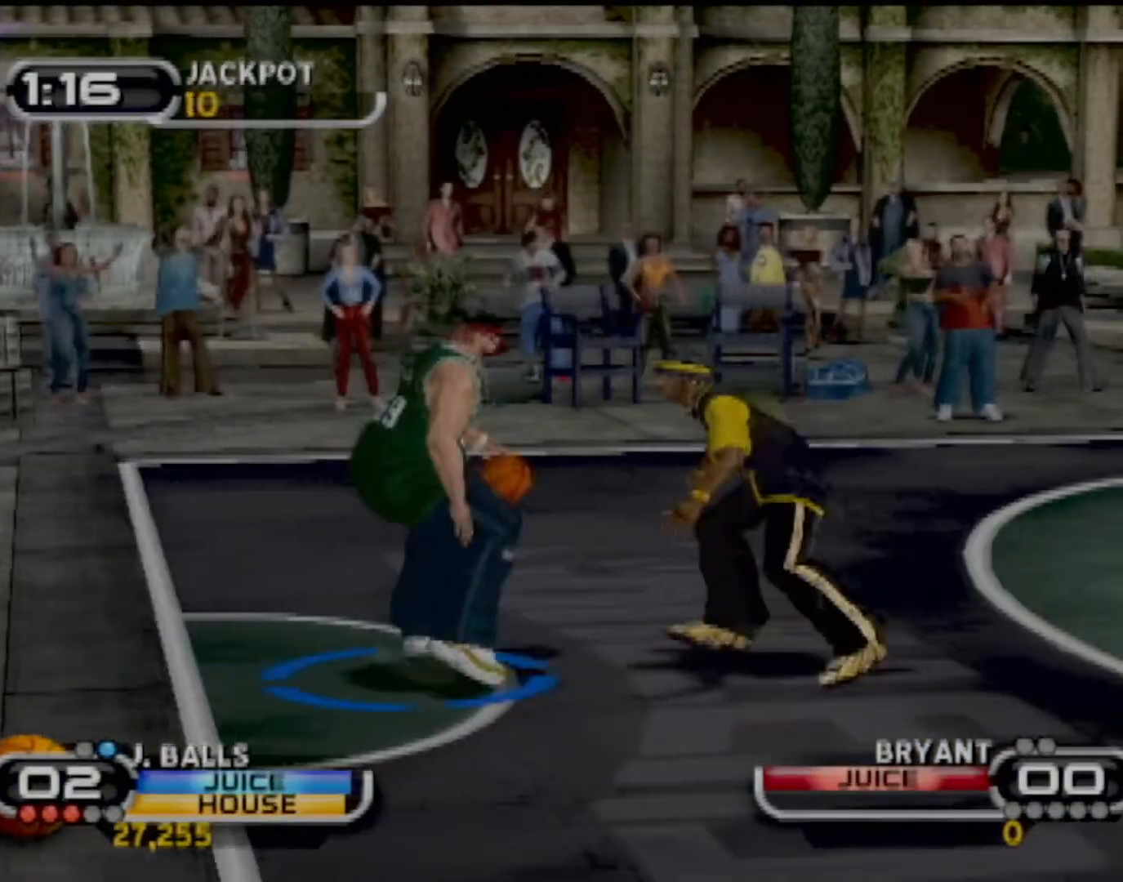
{"buttons": ["SQUARE"], "left_stick": "up-right", "events": [[67, "SQUARE", "up"], [134, "SQUARE", "down"], [234, "SQUARE", "up"], [267, "SQUARE", "down"], [368, "SQUARE", "up"], [434, "SQUARE", "down"]]}
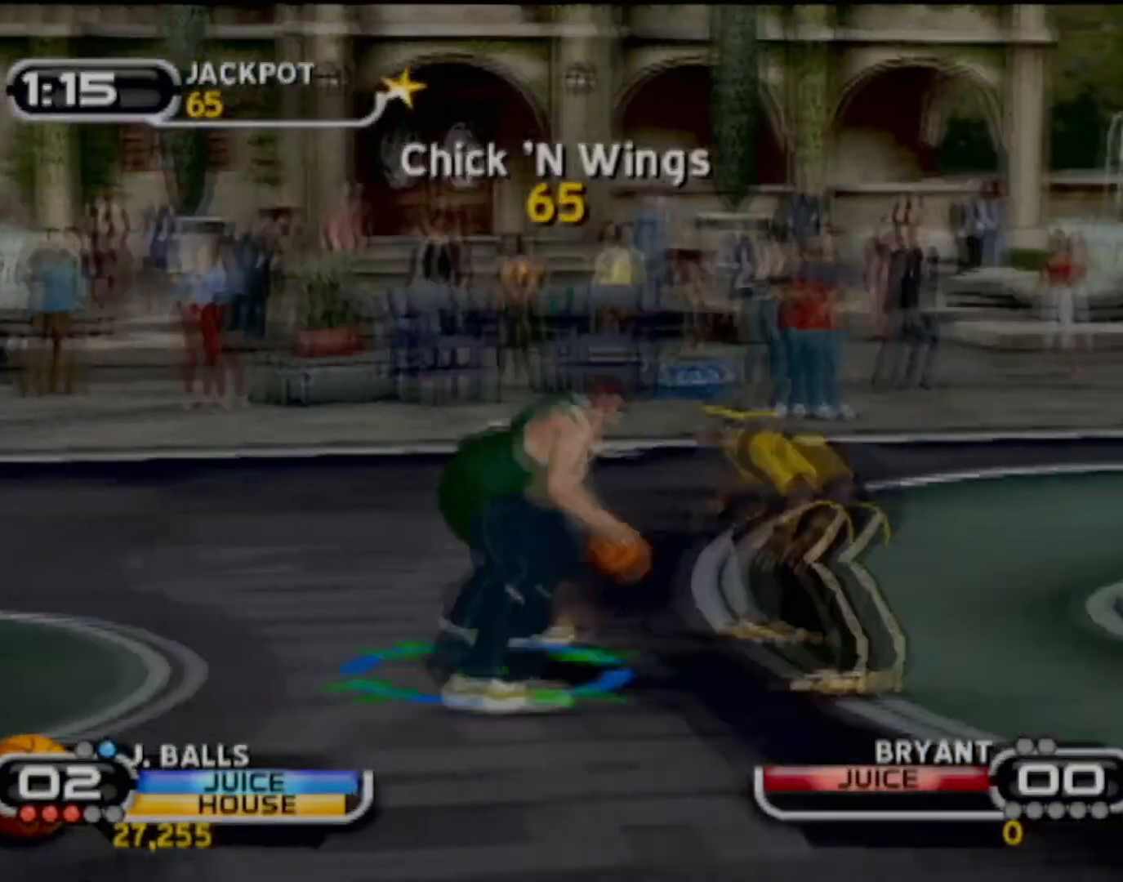
{"buttons": ["SQUARE"], "left_stick": "right", "events": [[33, "SQUARE", "up"], [100, "SQUARE", "down"], [167, "left_stick", "center"], [200, "SQUARE", "up"], [300, "SQUARE", "down"], [300, "left_stick", "right"], [400, "SQUARE", "up"], [500, "SQUARE", "down"]]}
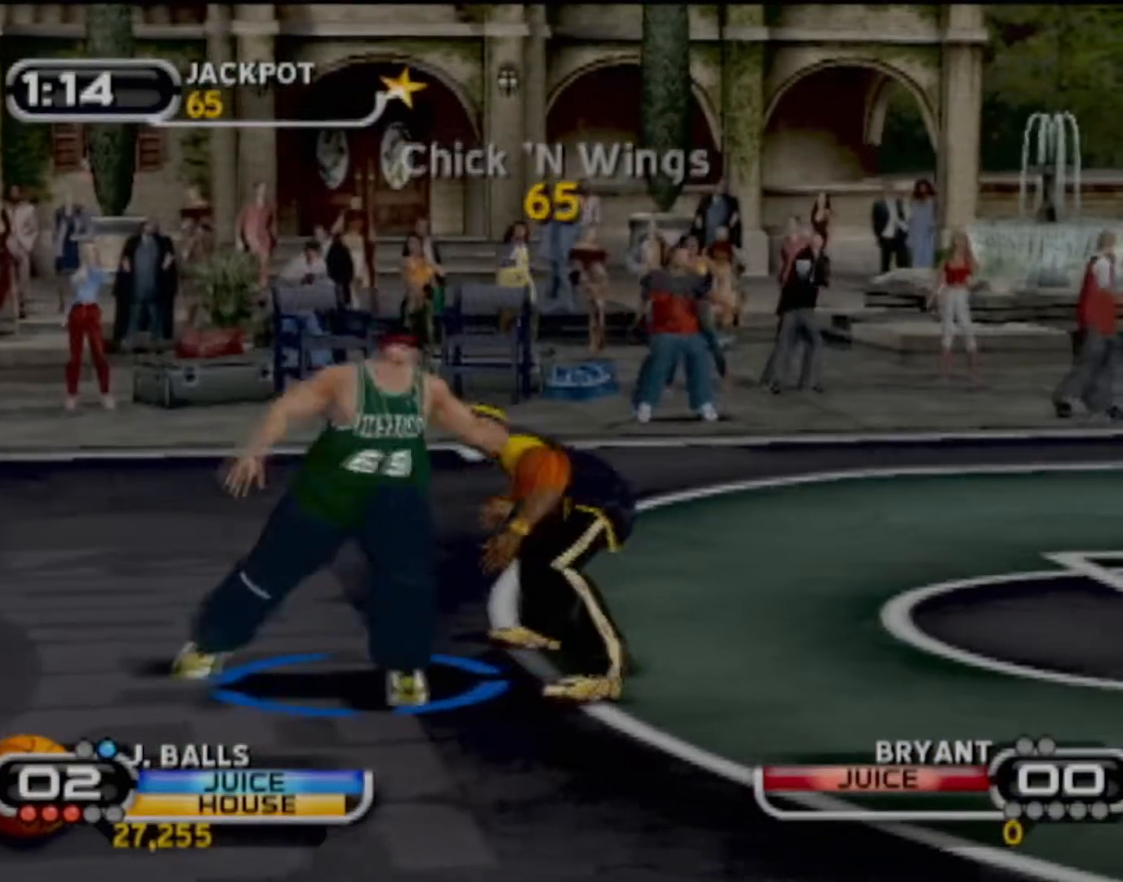
{"buttons": [], "left_stick": "right", "events": [[67, "SQUARE", "up"], [167, "SQUARE", "down"], [267, "SQUARE", "up"], [334, "SQUARE", "down"], [434, "SQUARE", "up"]]}
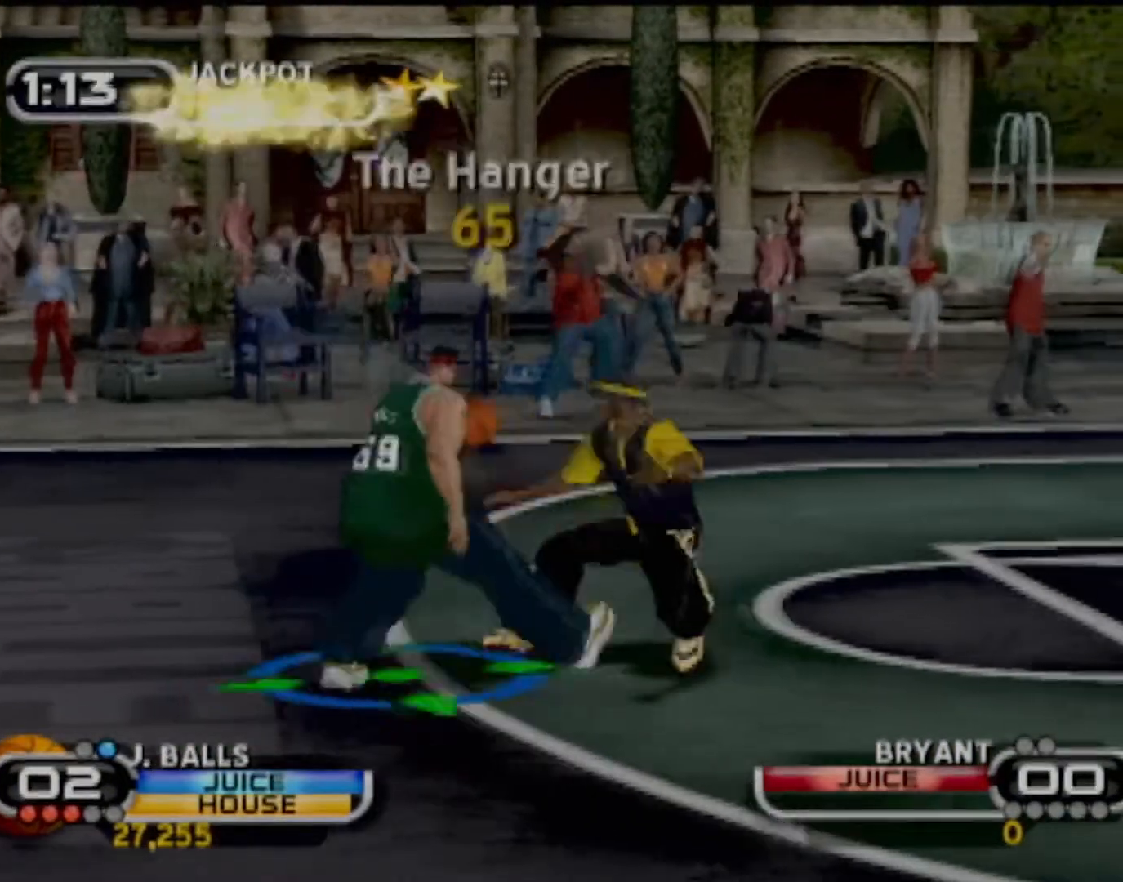
{"buttons": [], "left_stick": "up-right", "events": [[33, "SQUARE", "down"], [133, "SQUARE", "up"], [200, "SQUARE", "down"], [300, "SQUARE", "up"], [400, "left_stick", "up-right"]]}
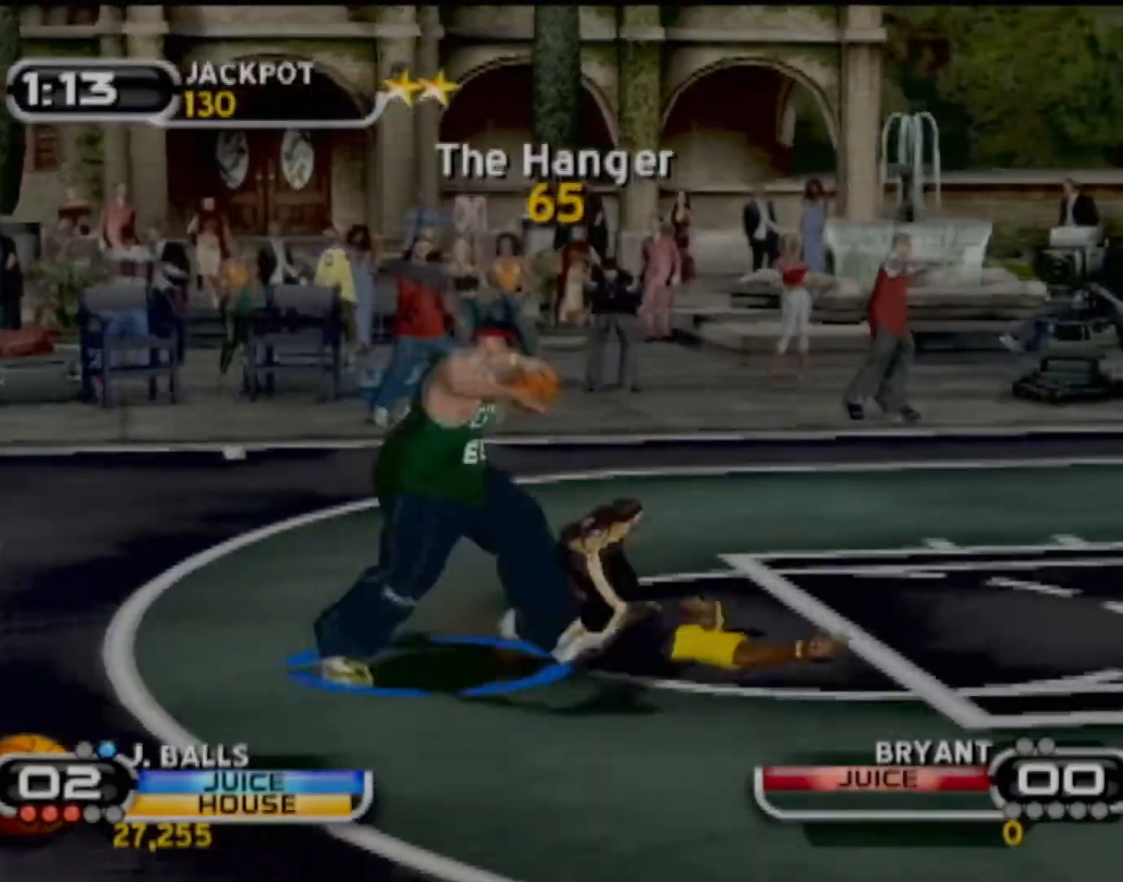
{"buttons": ["CIRCLE", "R2"], "left_stick": "center", "events": [[34, "left_stick", "center"], [101, "R2", "down"], [234, "CIRCLE", "down"]]}
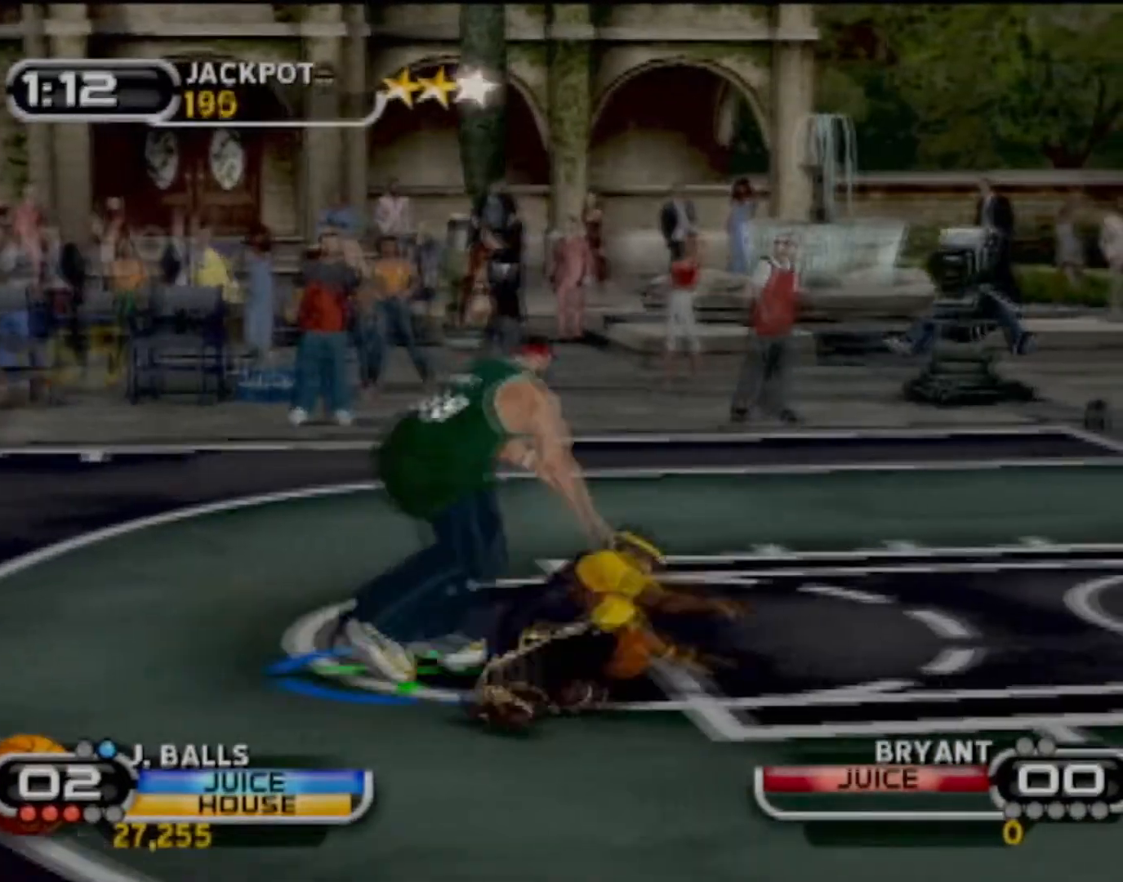
{"buttons": [], "left_stick": "center", "events": [[167, "CIRCLE", "up"], [200, "R2", "up"]]}
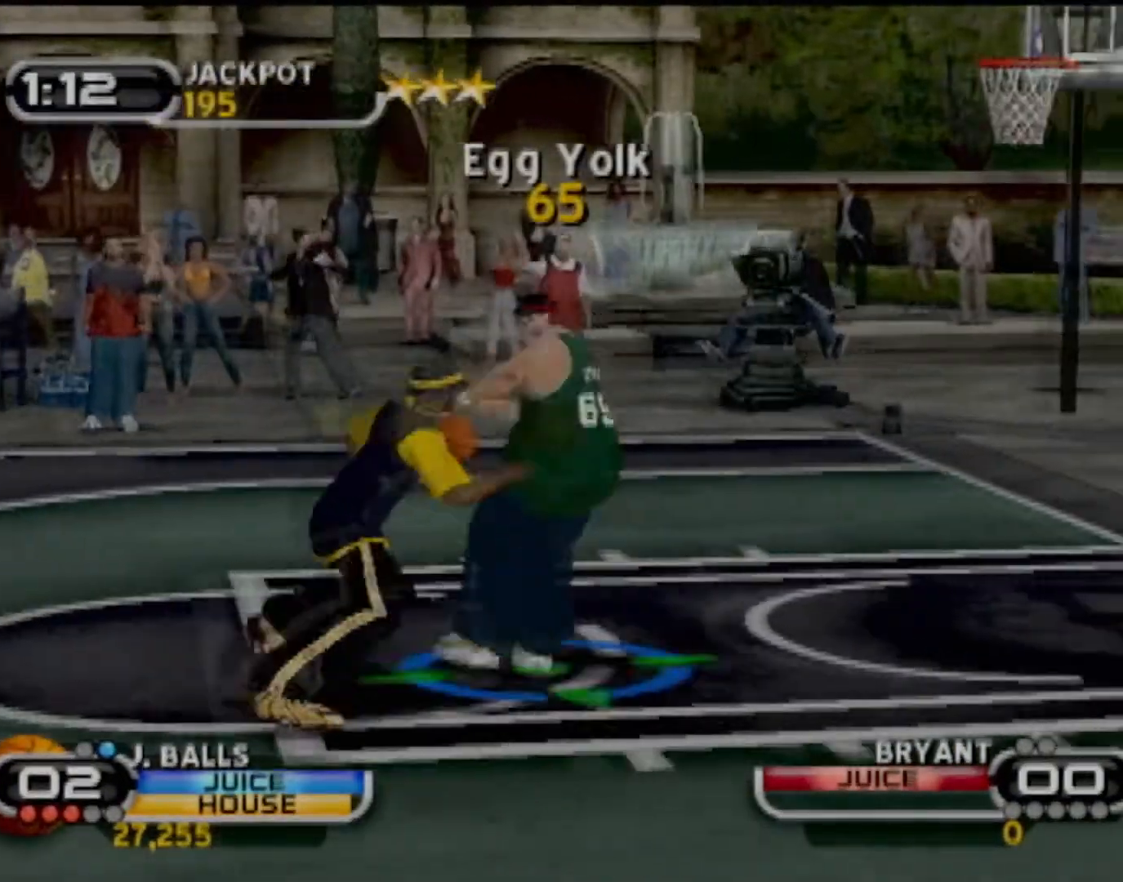
{"buttons": [], "left_stick": "center", "events": []}
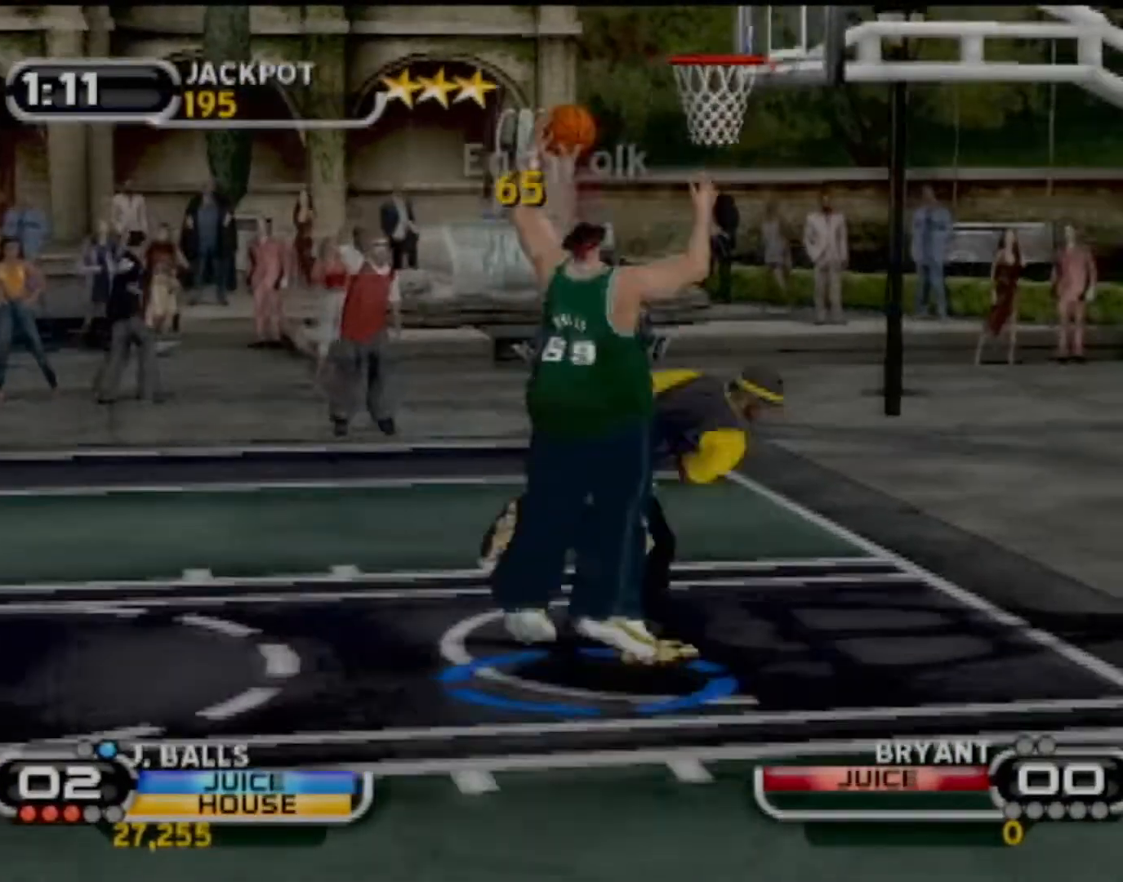
{"buttons": [], "left_stick": "up-left", "events": [[467, "left_stick", "up-left"]]}
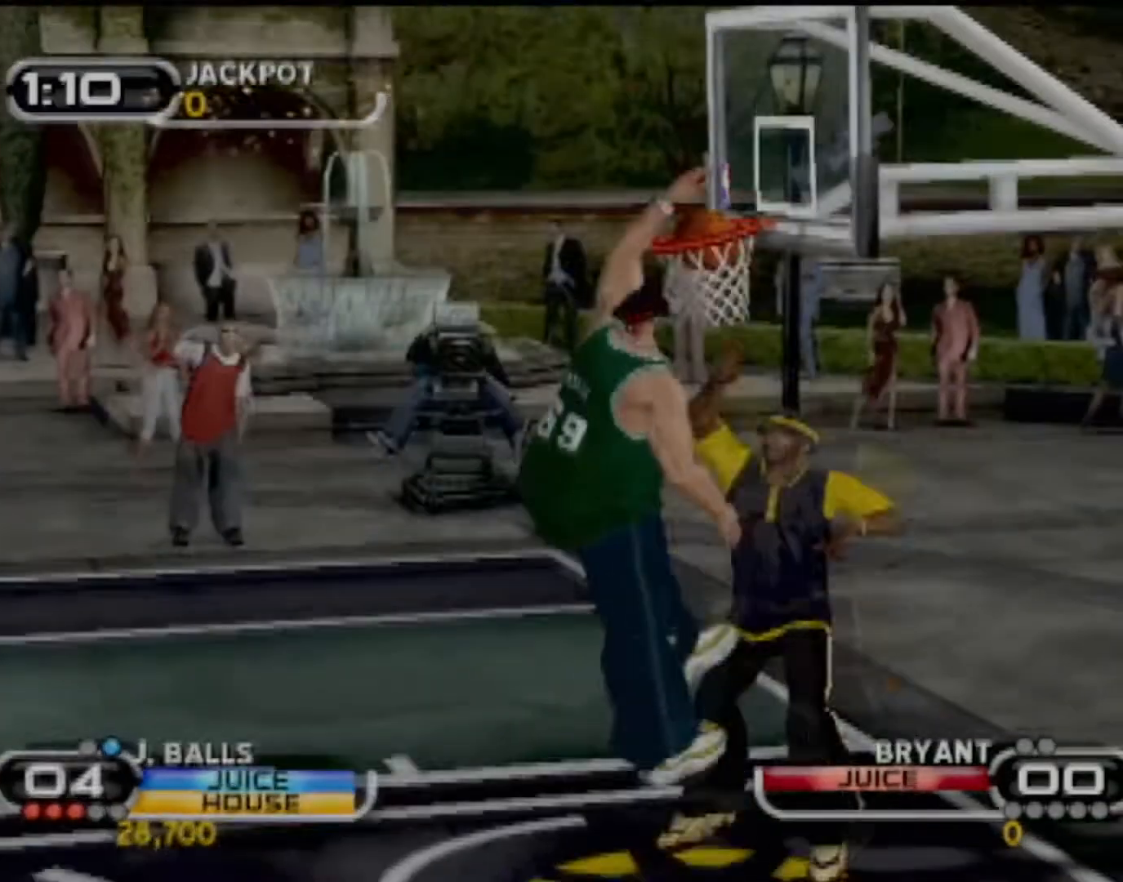
{"buttons": [], "left_stick": "center", "events": [[67, "left_stick", "center"], [267, "CROSS", "down"], [368, "CROSS", "up"]]}
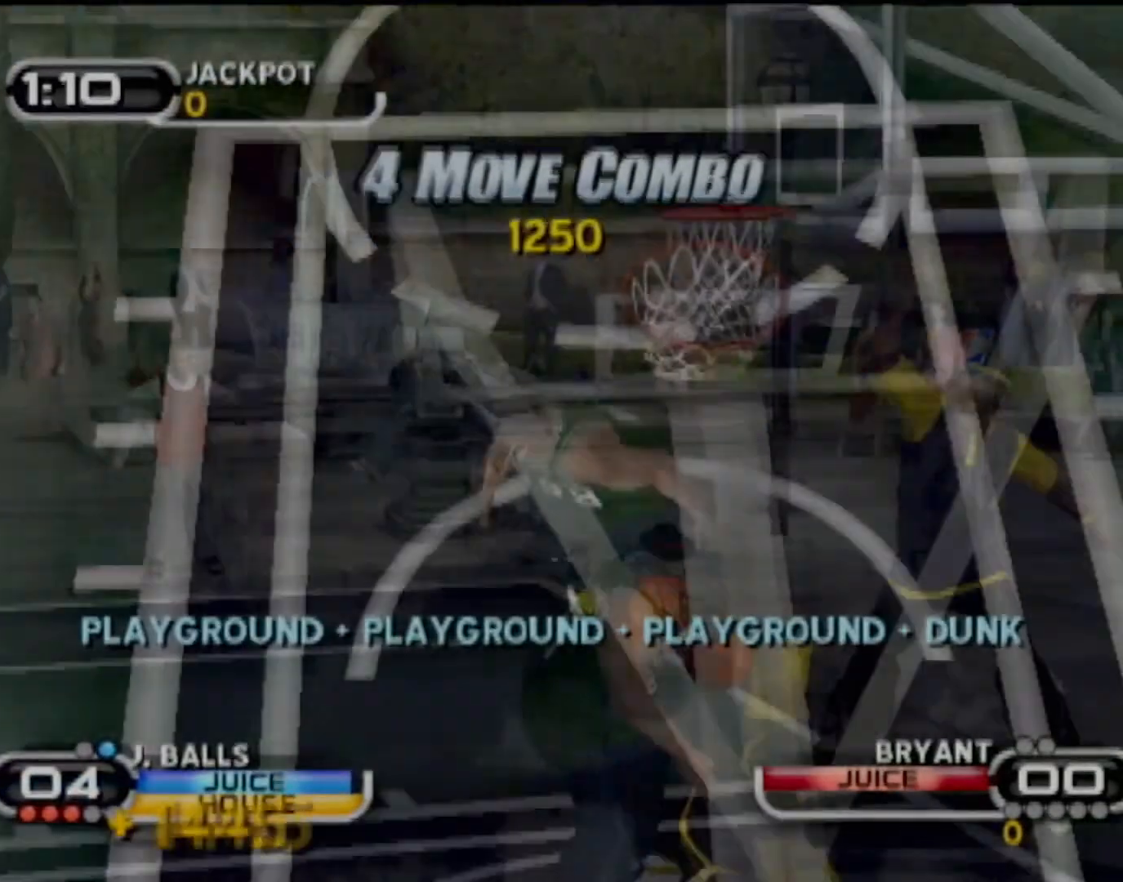
{"buttons": [], "left_stick": "center", "events": [[200, "CROSS", "down"], [267, "CROSS", "up"], [367, "CROSS", "down"], [467, "CROSS", "up"]]}
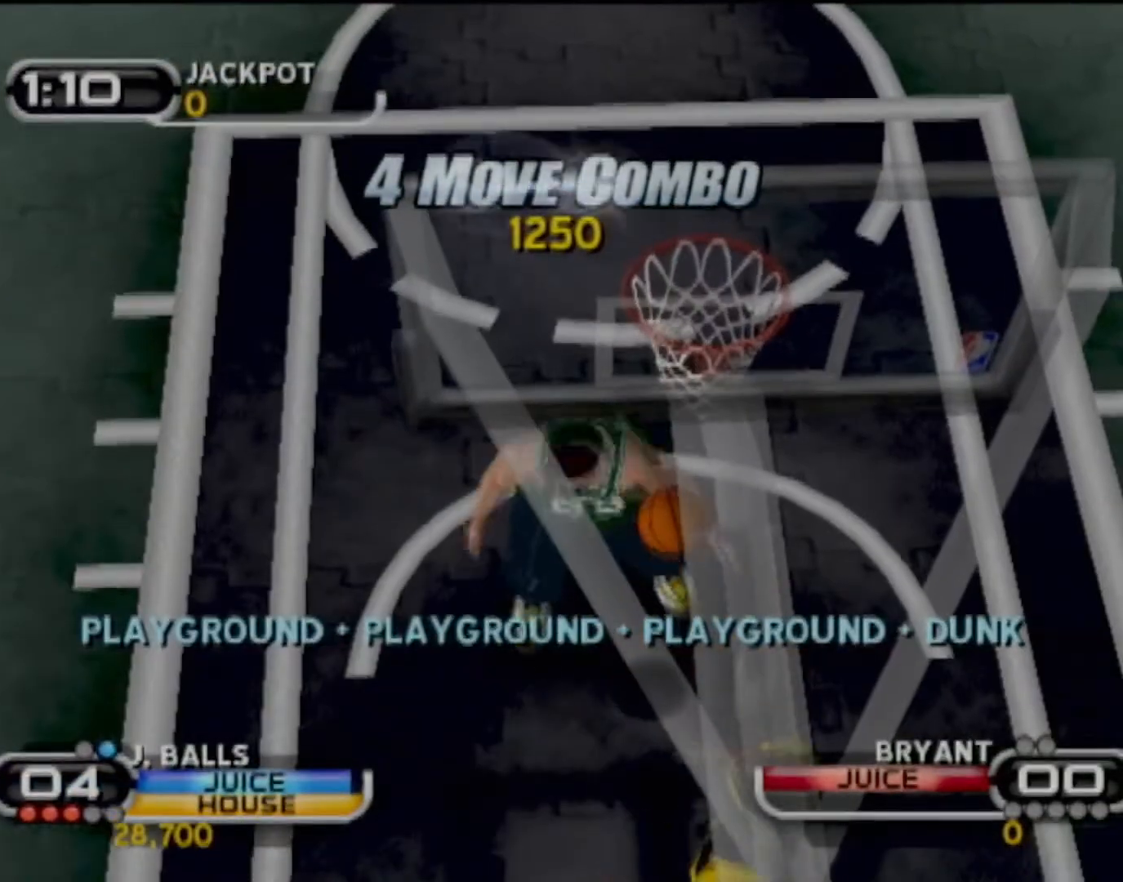
{"buttons": [], "left_stick": "center", "events": [[34, "CROSS", "down"], [134, "CROSS", "up"], [201, "CROSS", "down"], [267, "CROSS", "up"], [367, "CROSS", "down"], [434, "CROSS", "up"]]}
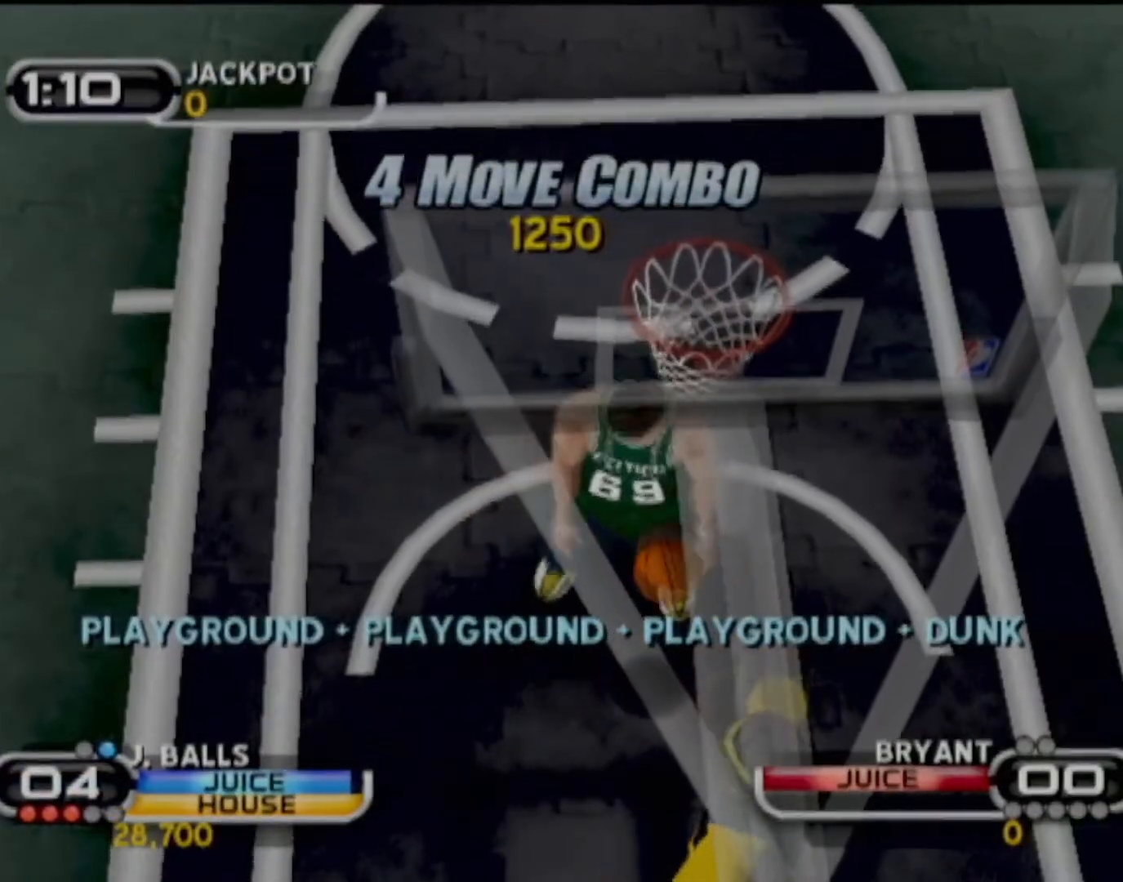
{"buttons": [], "left_stick": "center", "events": [[267, "left_stick", "right"], [467, "left_stick", "center"]]}
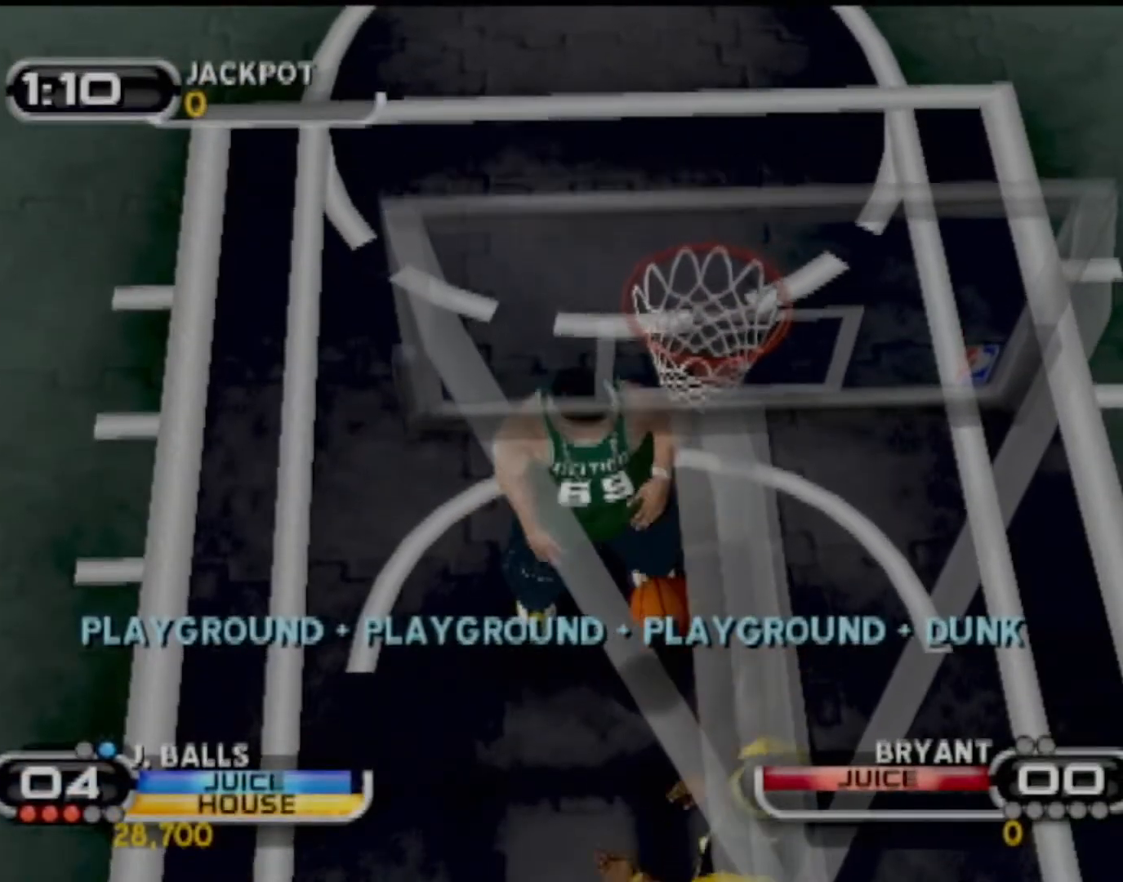
{"buttons": [], "left_stick": "right", "events": [[67, "left_stick", "right"]]}
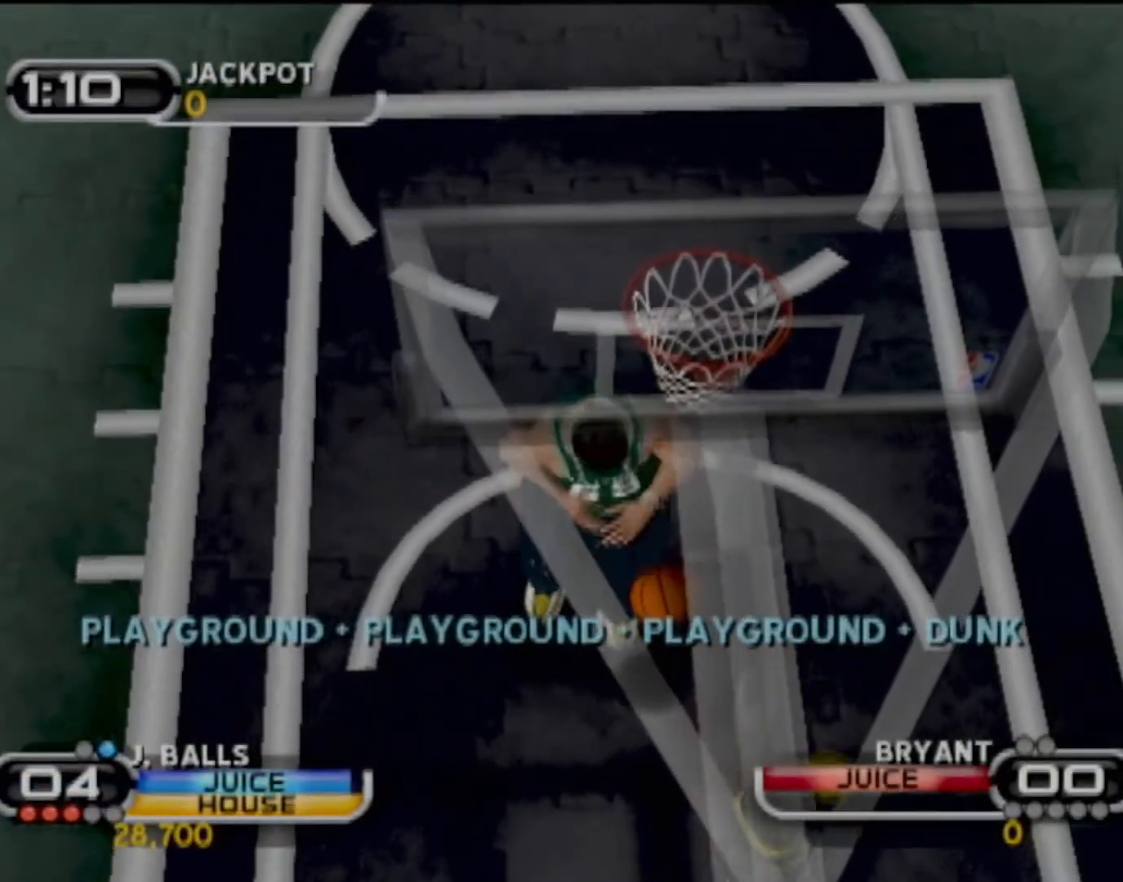
{"buttons": [], "left_stick": "right", "events": []}
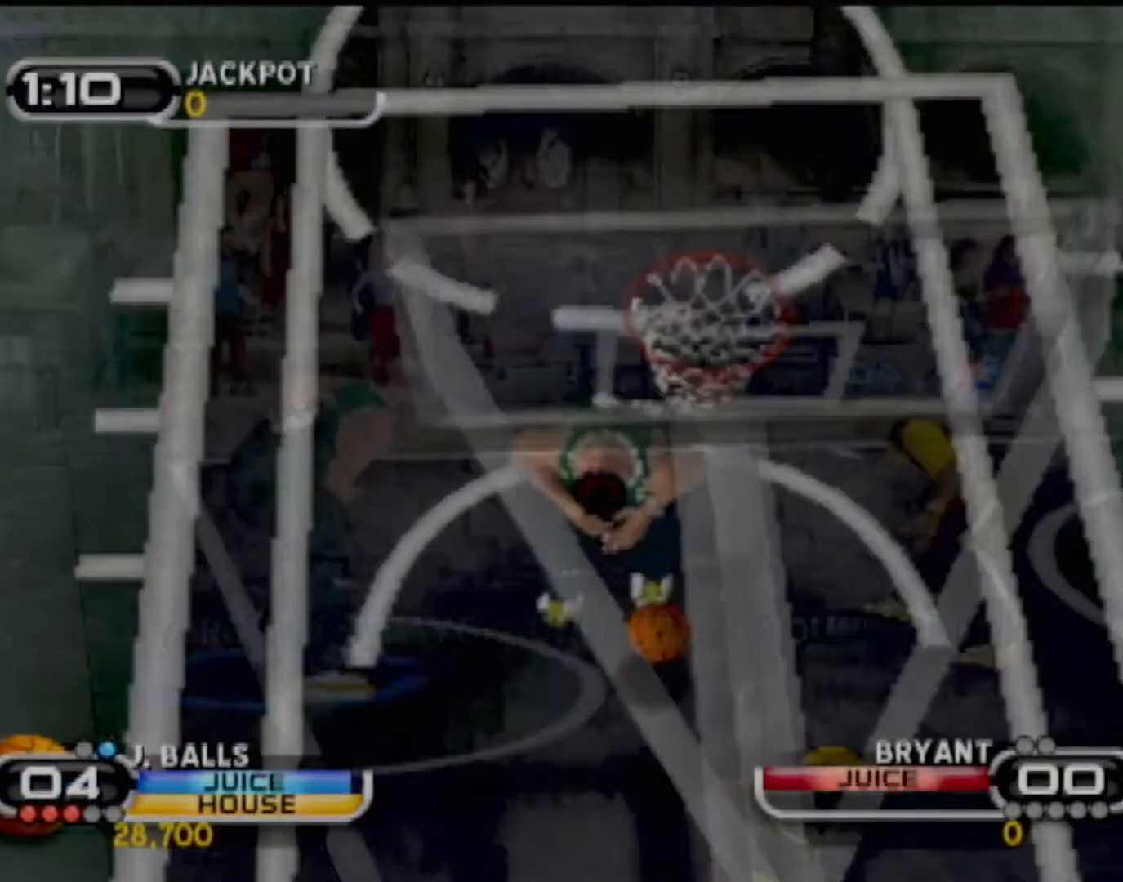
{"buttons": [], "left_stick": "up-right", "events": [[434, "left_stick", "up-right"]]}
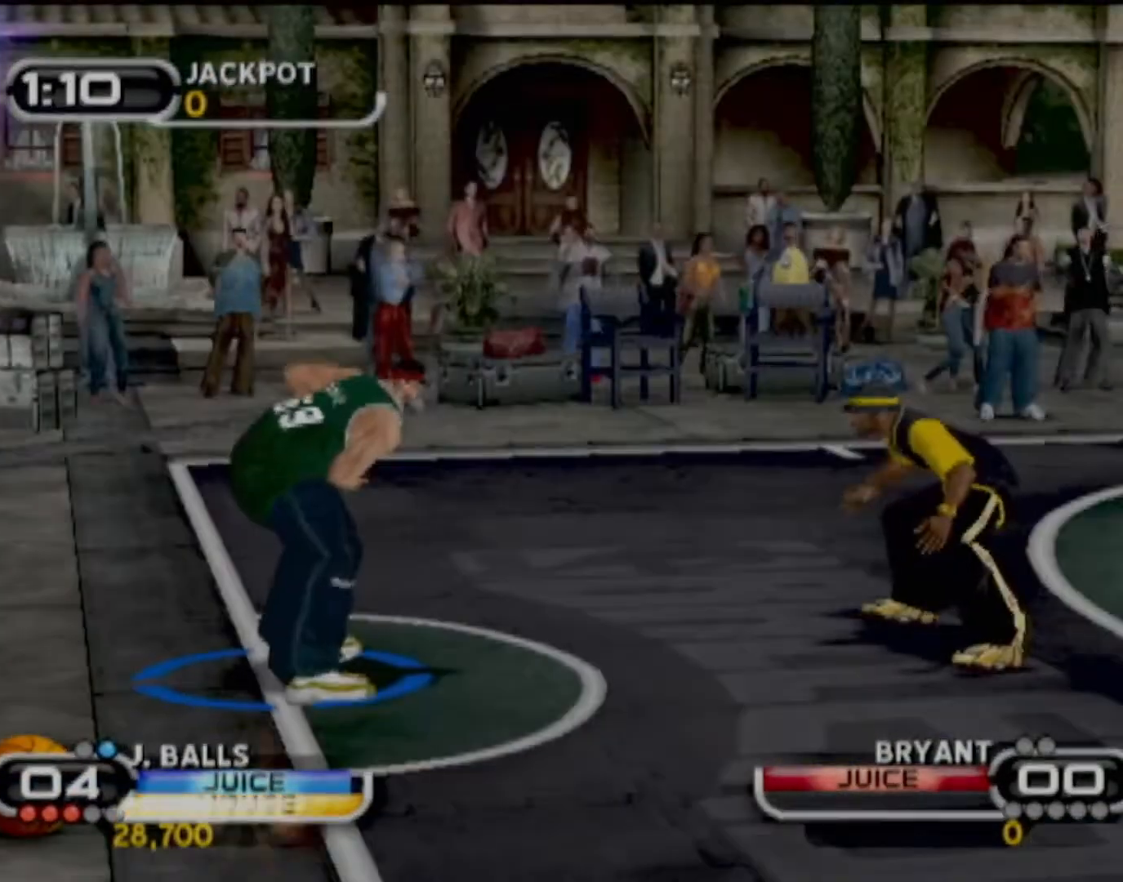
{"buttons": [], "left_stick": "up-right", "events": []}
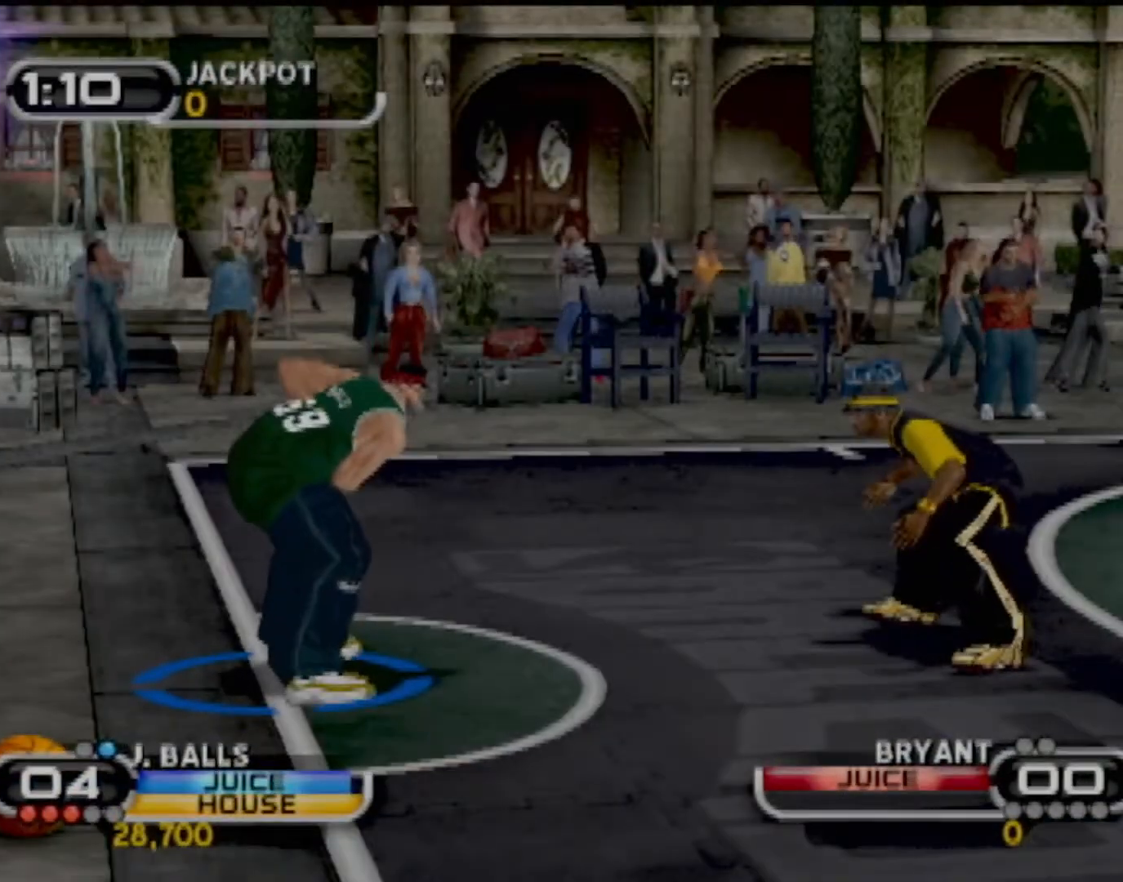
{"buttons": ["SQUARE"], "left_stick": "up-right", "events": [[234, "SQUARE", "down"], [401, "SQUARE", "up"], [468, "SQUARE", "down"]]}
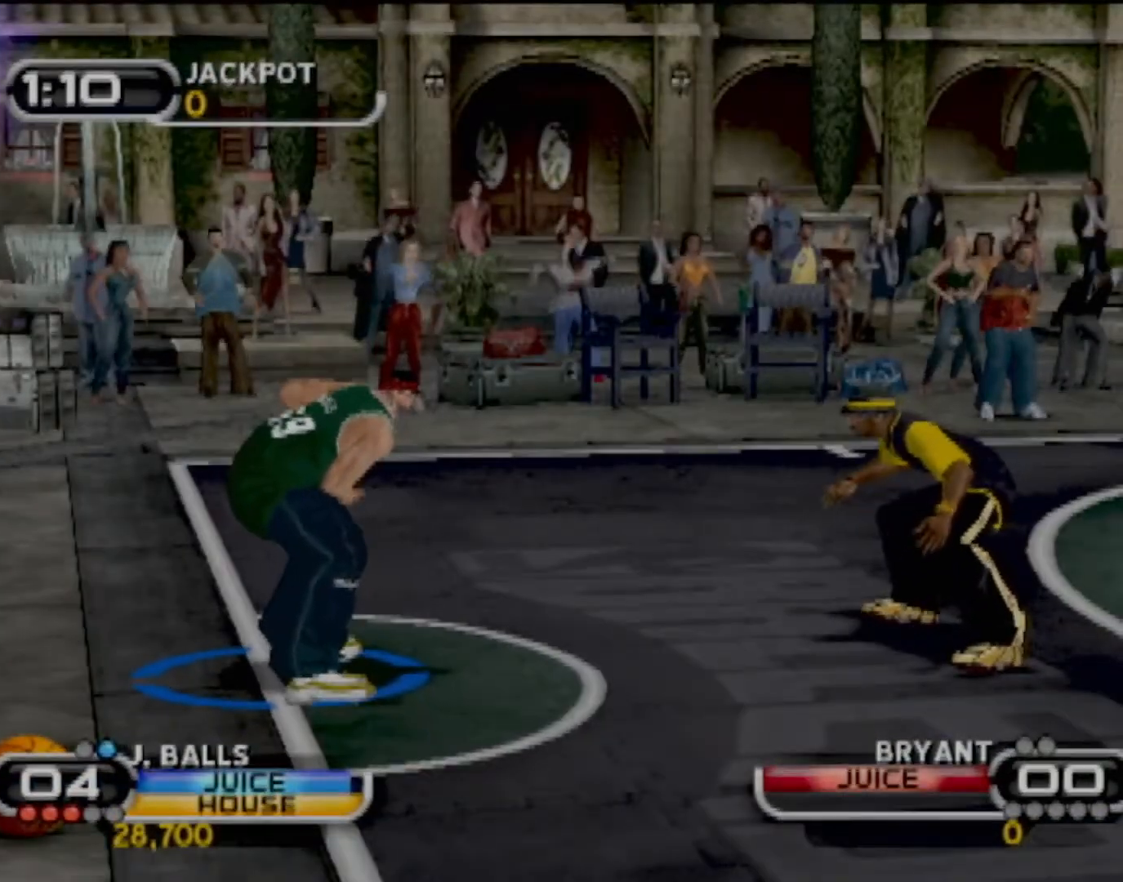
{"buttons": ["R2"], "left_stick": "up-right", "events": [[100, "SQUARE", "up"], [367, "R2", "down"]]}
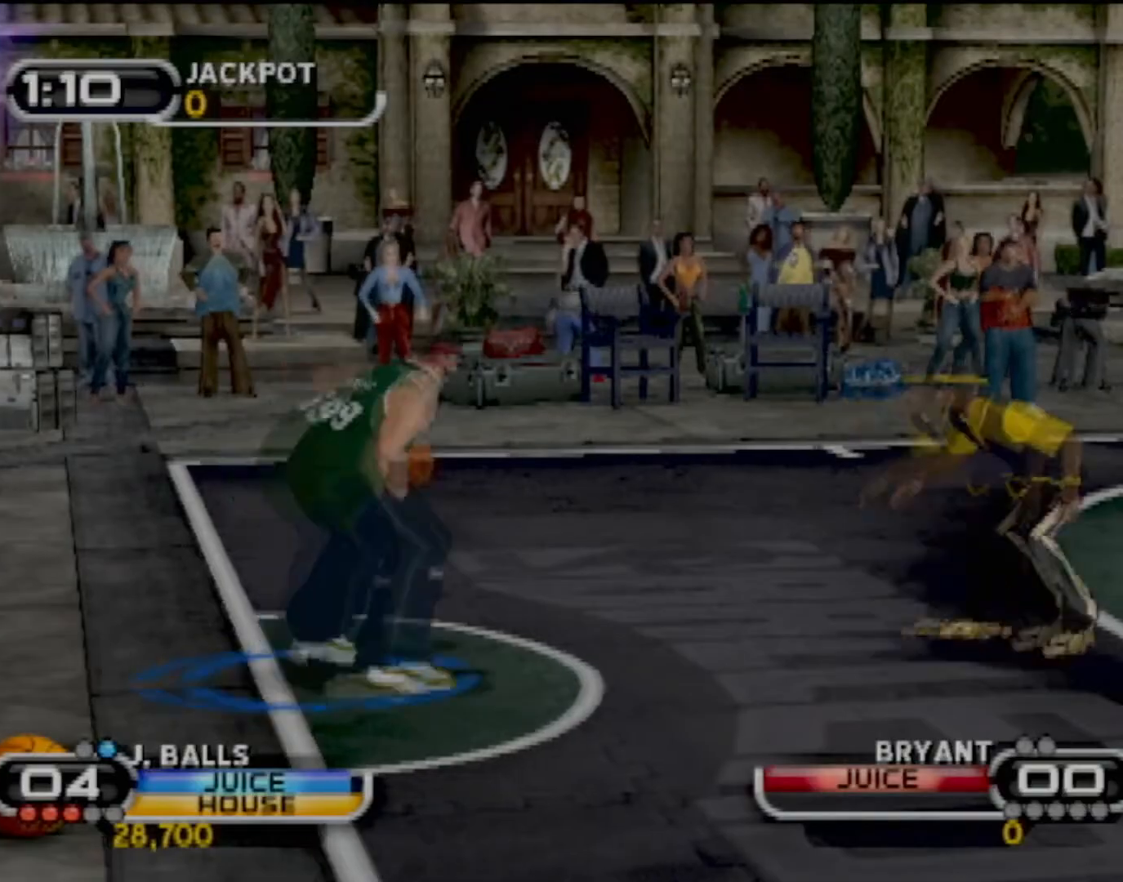
{"buttons": ["R2"], "left_stick": "up-right", "events": []}
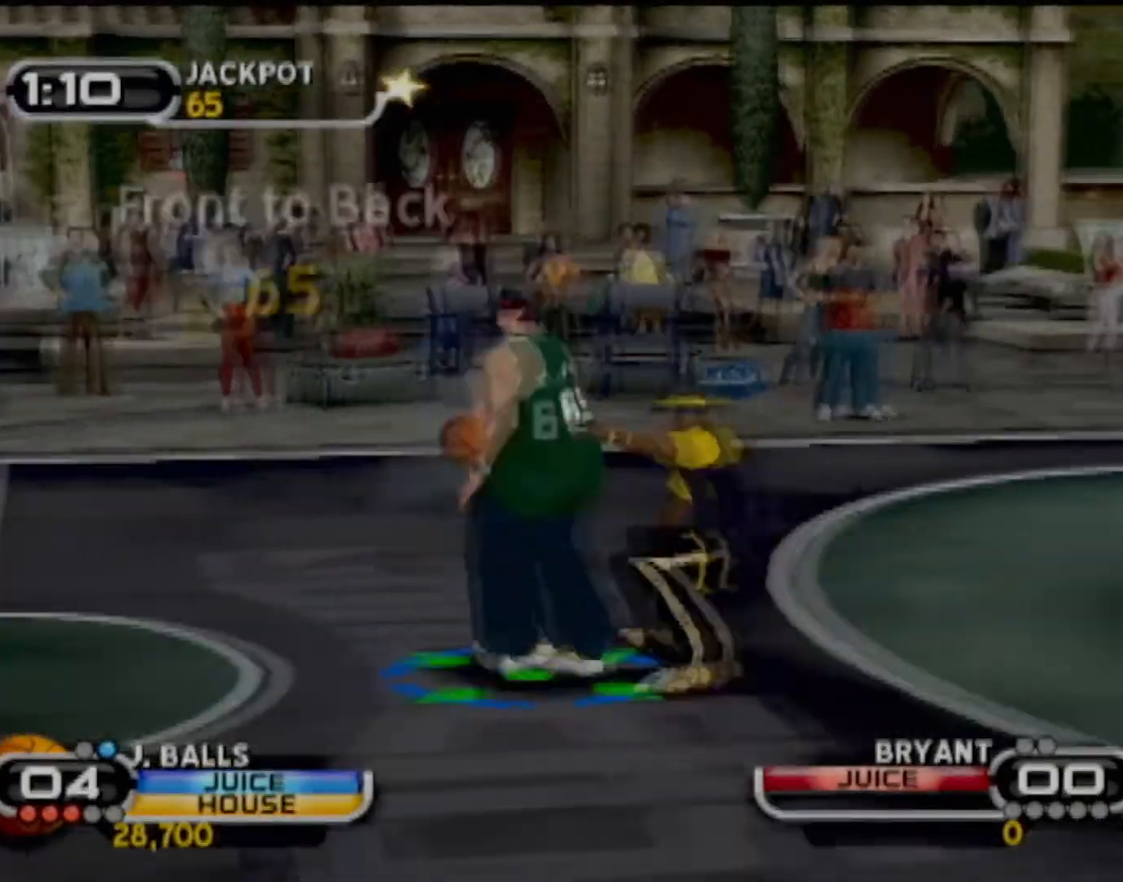
{"buttons": ["TRIANGLE", "R1", "R2"], "left_stick": "center", "events": [[334, "R2", "up"], [334, "left_stick", "center"], [400, "R2", "down"], [434, "R1", "down"], [500, "TRIANGLE", "down"]]}
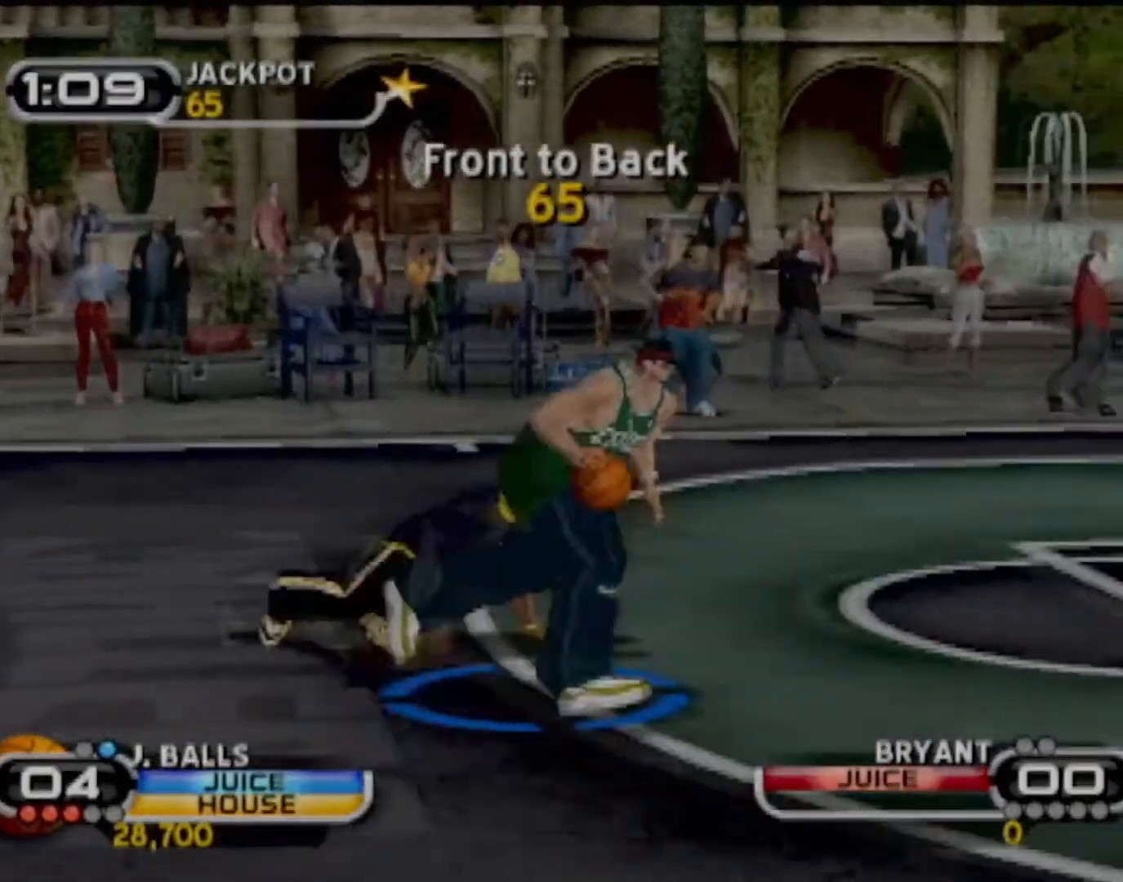
{"buttons": ["R1", "R2"], "left_stick": "center", "events": [[34, "R1", "up"], [401, "TRIANGLE", "up"], [468, "R1", "down"]]}
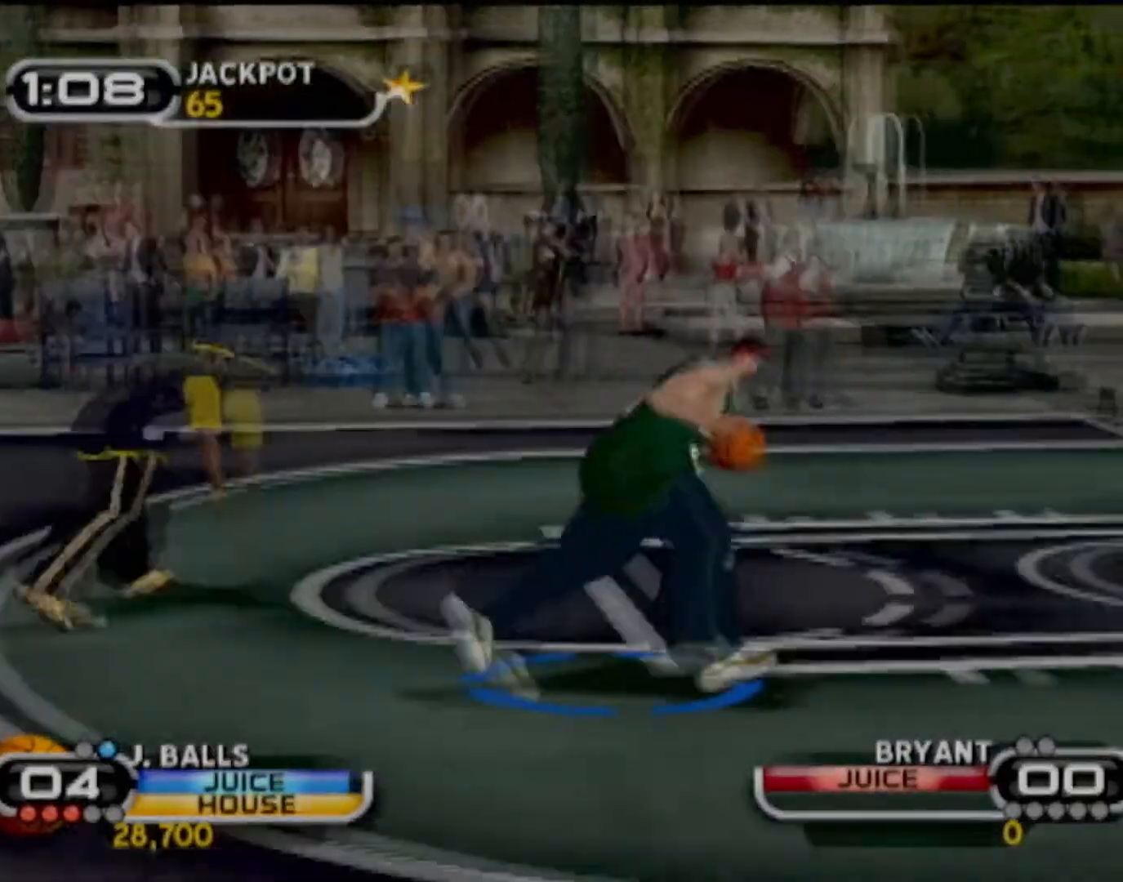
{"buttons": [], "left_stick": "center", "events": [[33, "CIRCLE", "down"], [67, "R1", "up"], [167, "CIRCLE", "up"], [167, "R1", "down"], [267, "CIRCLE", "down"], [300, "R1", "up"], [367, "CIRCLE", "up"], [367, "R1", "down"], [434, "R1", "up"], [500, "R2", "up"]]}